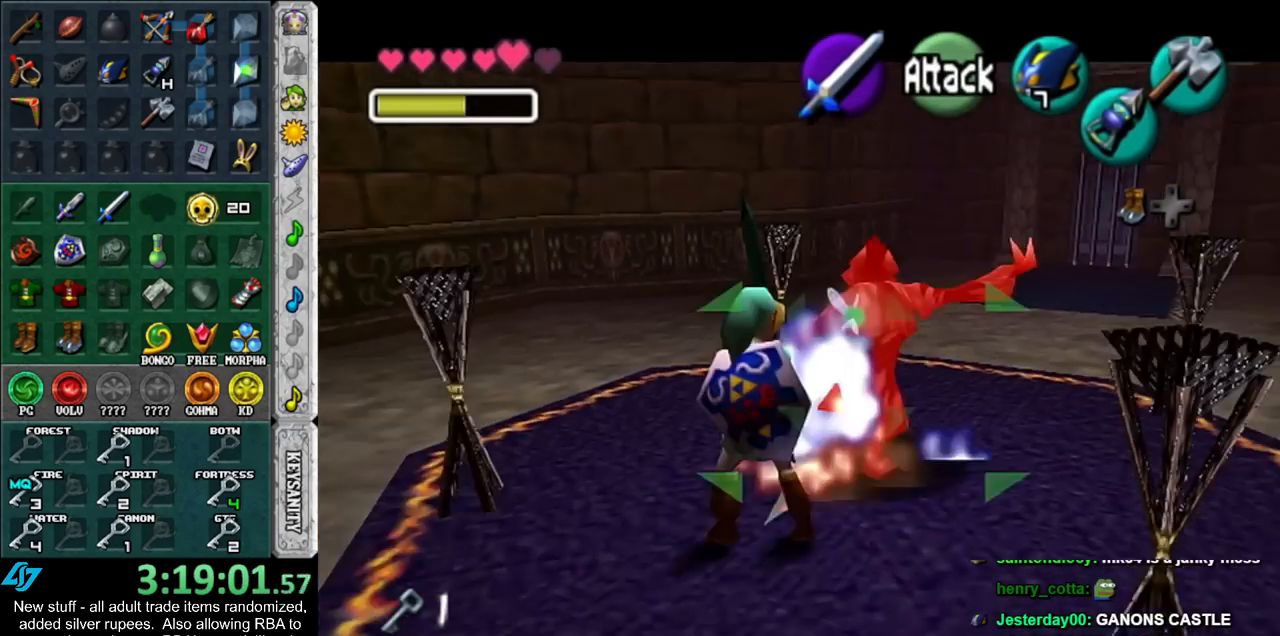
Gameplay with a controller (Nintendo layout); each line is a JSON object with the inputs held at the frame after it. "events" lists button and stick changes between this image and that frame as [ms after this image, input, new state], when the widget could be followed in between. Not read: L3 R3.
{"buttons": [], "left_stick": "center", "right_stick": "center", "events": []}
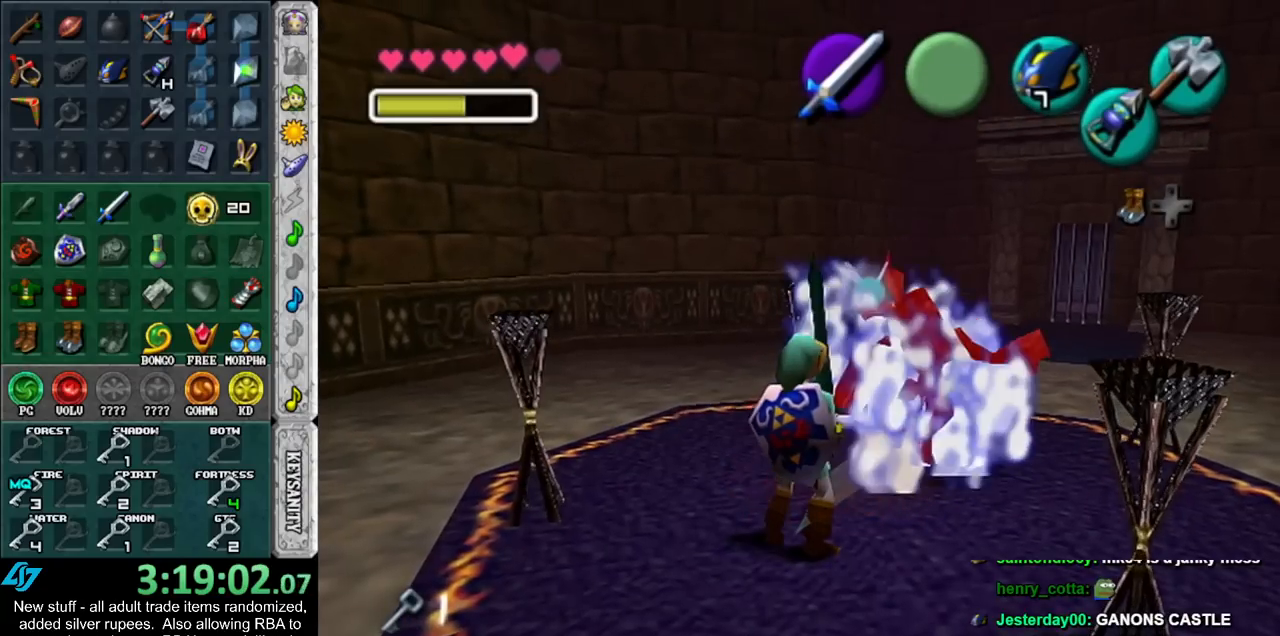
{"buttons": [], "left_stick": "center", "right_stick": "center", "events": []}
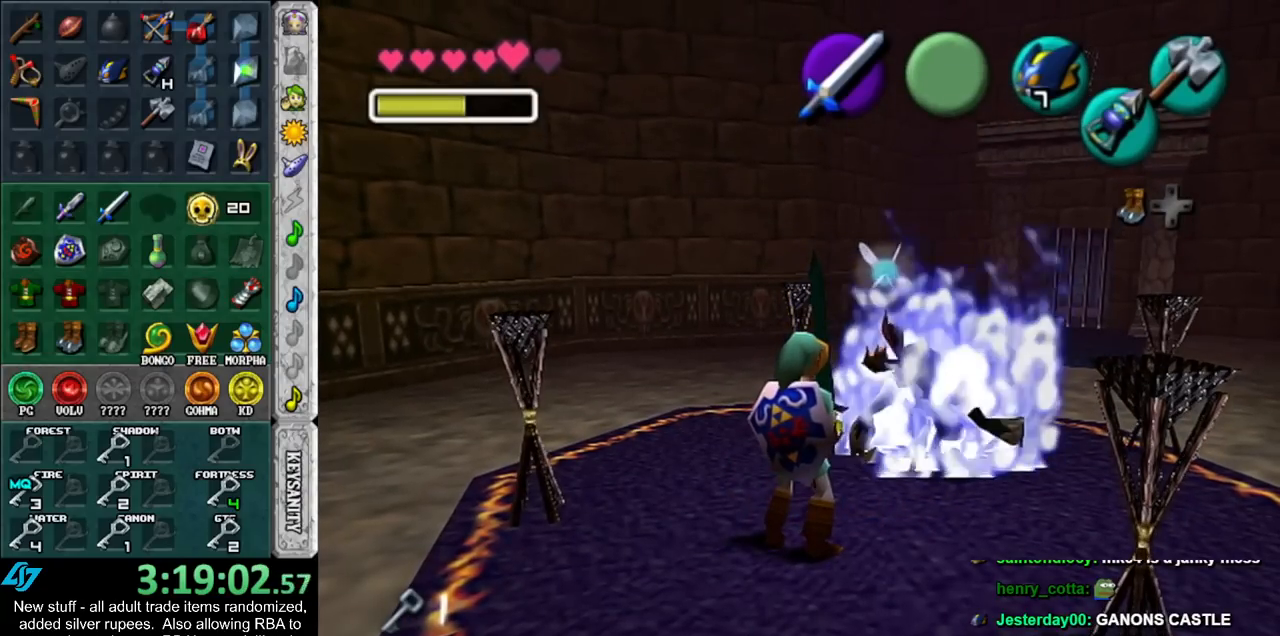
{"buttons": [], "left_stick": "center", "right_stick": "center", "events": []}
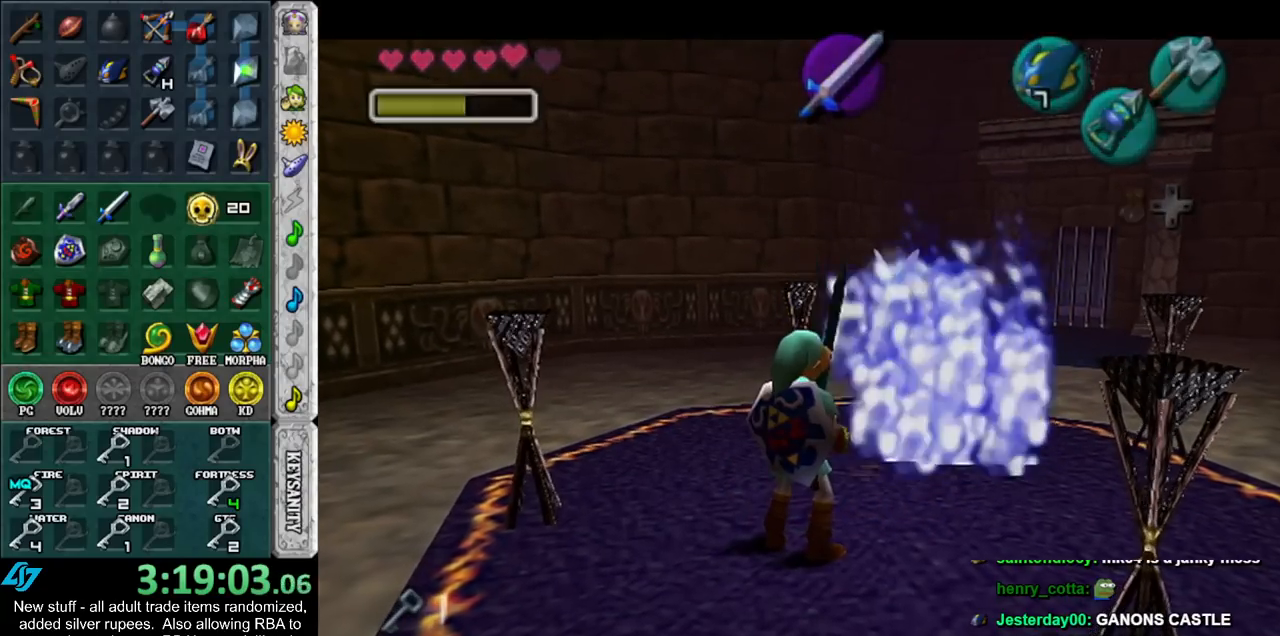
{"buttons": [], "left_stick": "center", "right_stick": "center", "events": []}
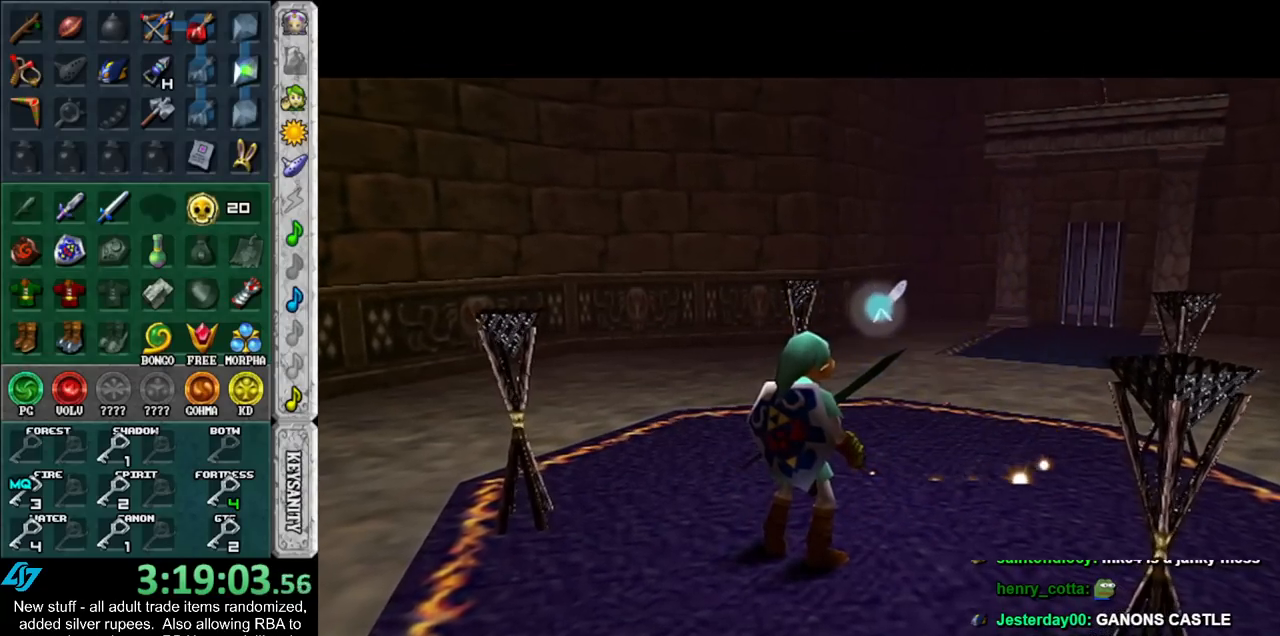
{"buttons": [], "left_stick": "center", "right_stick": "center", "events": []}
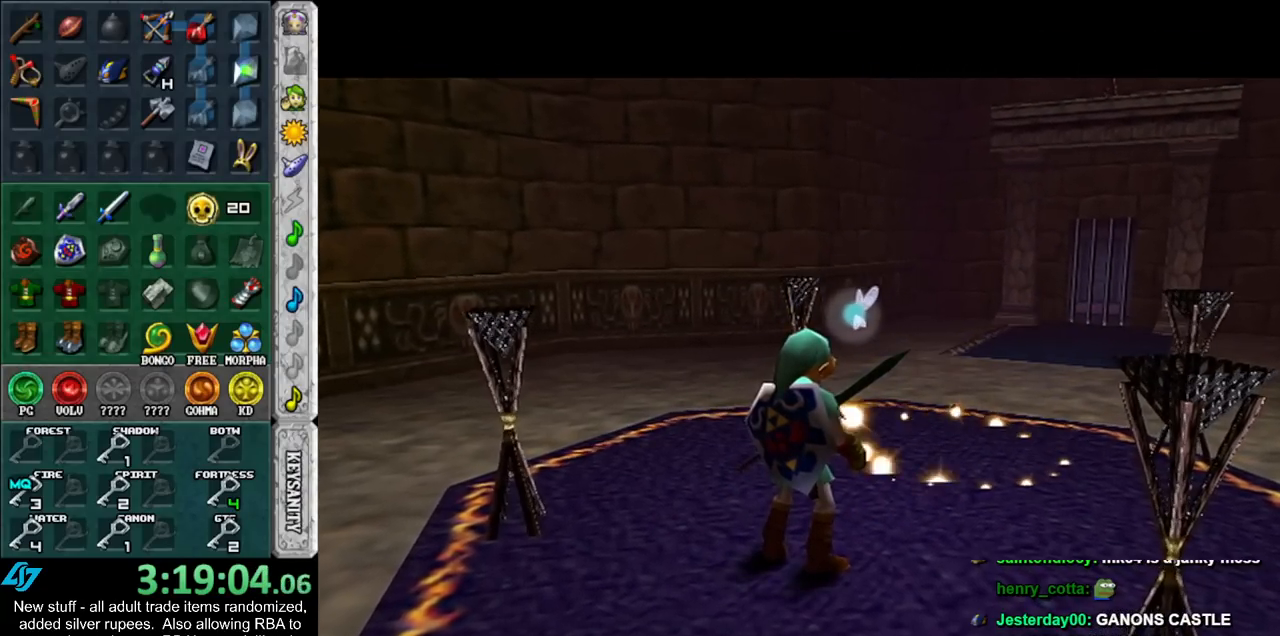
{"buttons": [], "left_stick": "center", "right_stick": "center", "events": []}
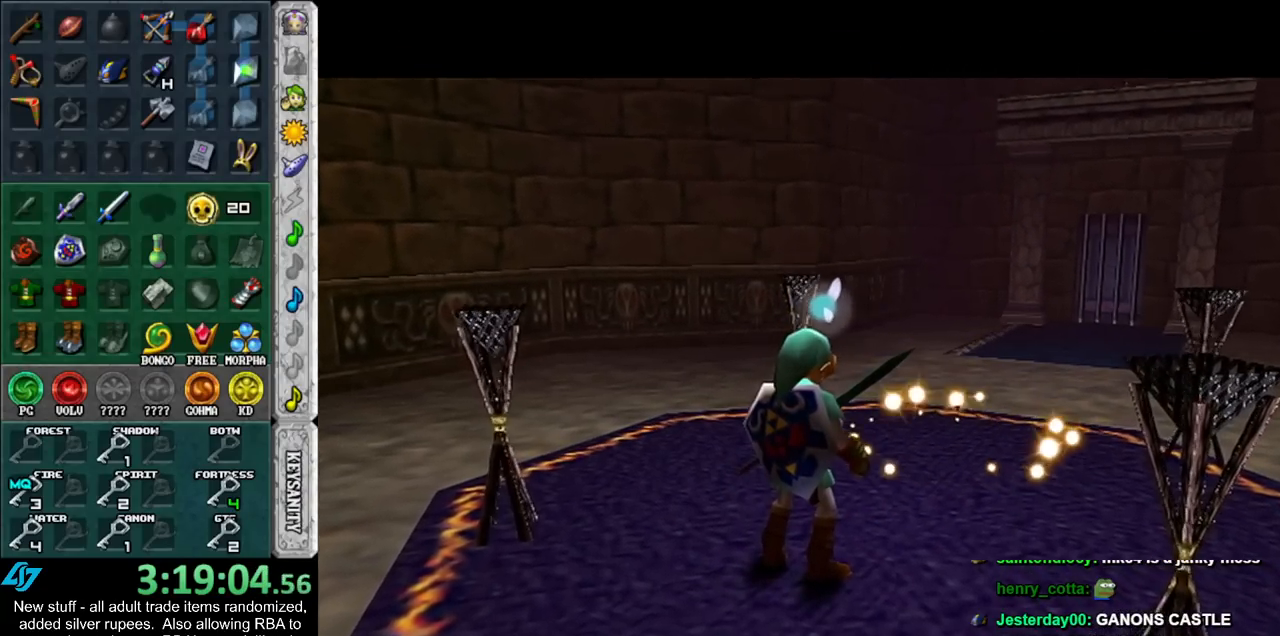
{"buttons": [], "left_stick": "center", "right_stick": "center", "events": []}
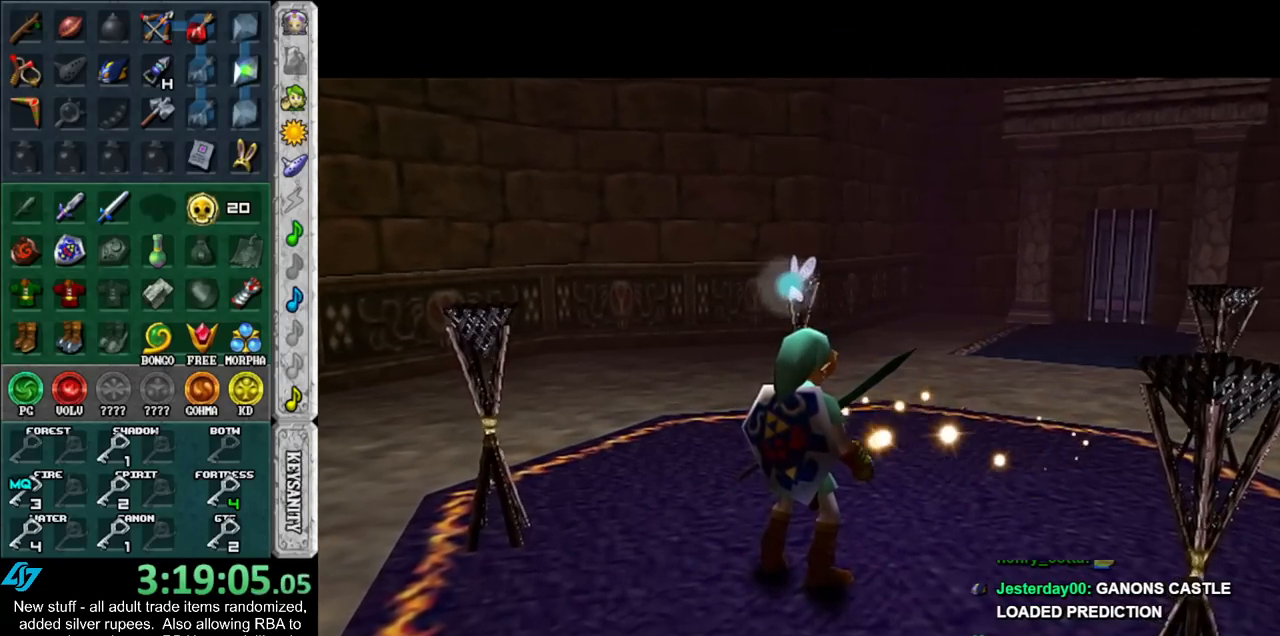
{"buttons": [], "left_stick": "center", "right_stick": "center", "events": []}
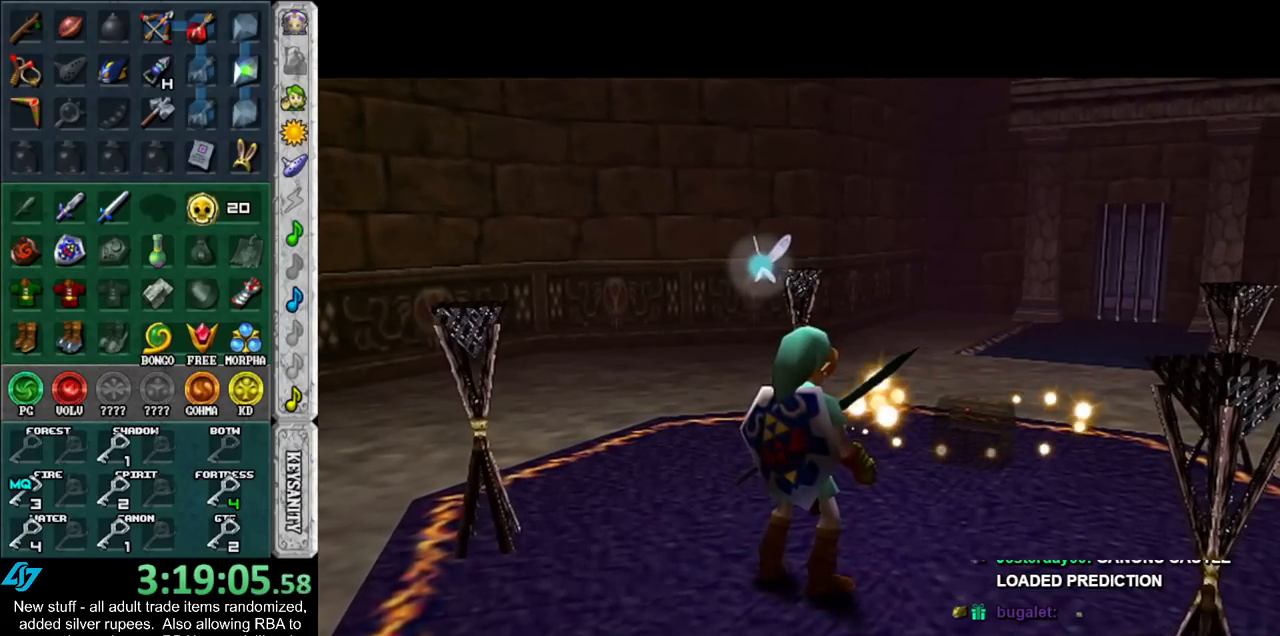
{"buttons": [], "left_stick": "center", "right_stick": "center", "events": []}
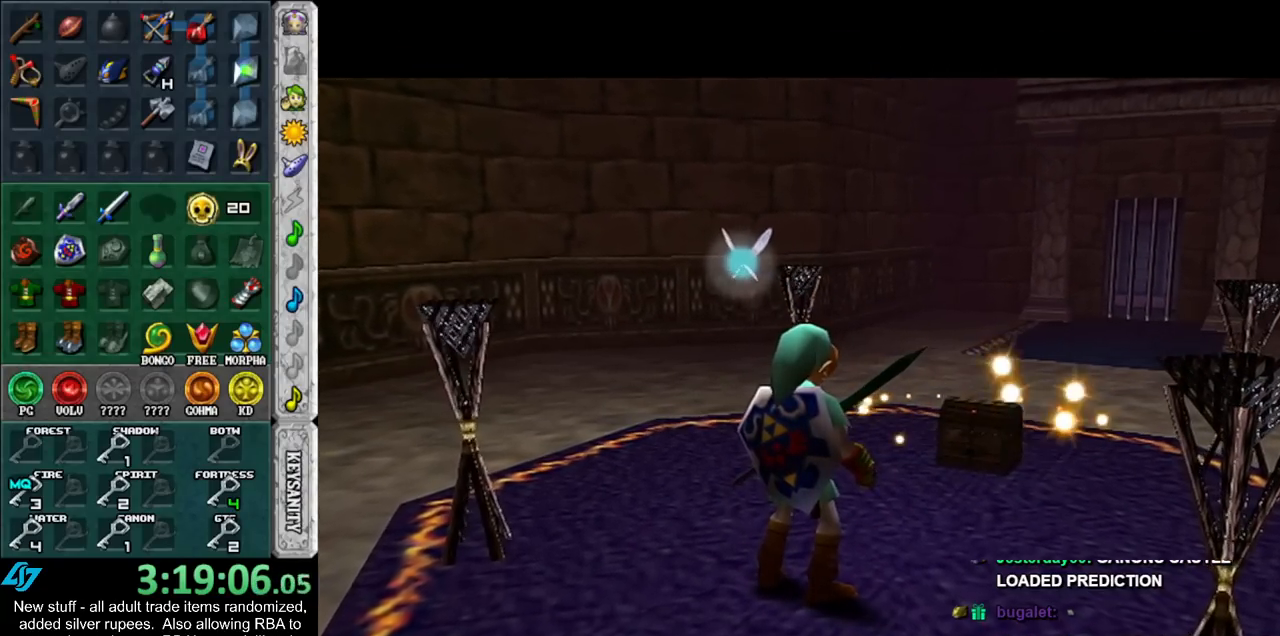
{"buttons": [], "left_stick": "center", "right_stick": "center", "events": []}
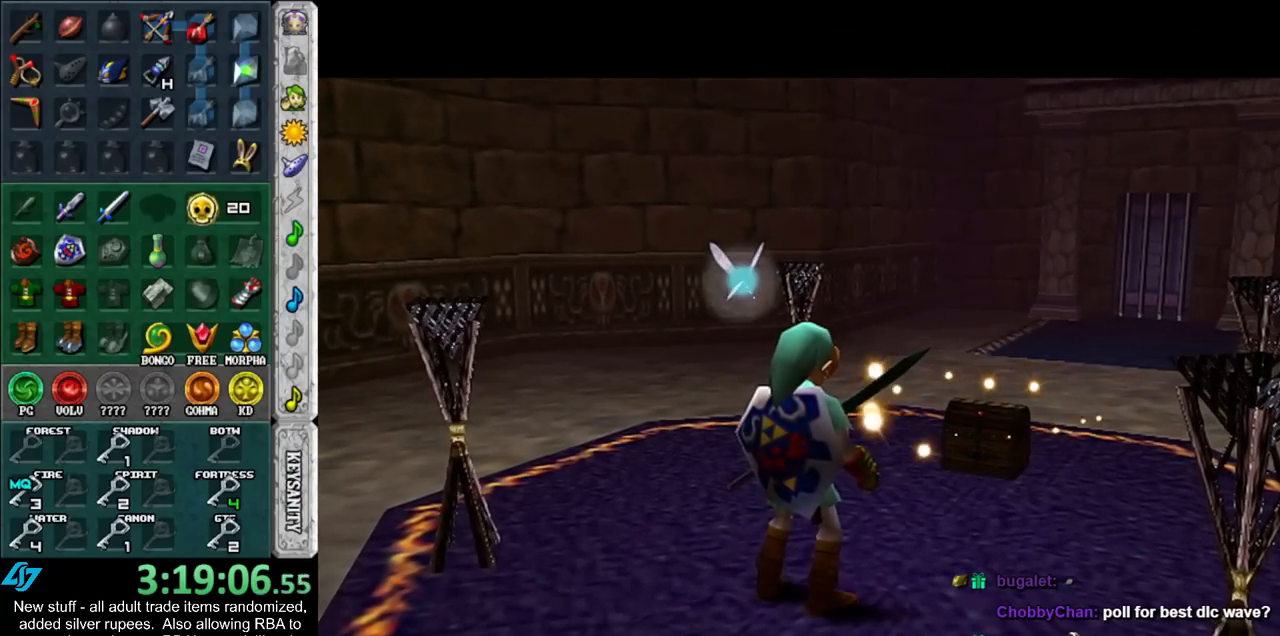
{"buttons": [], "left_stick": "up", "right_stick": "center", "events": [[267, "left_stick", "up-right"], [333, "left_stick", "up"]]}
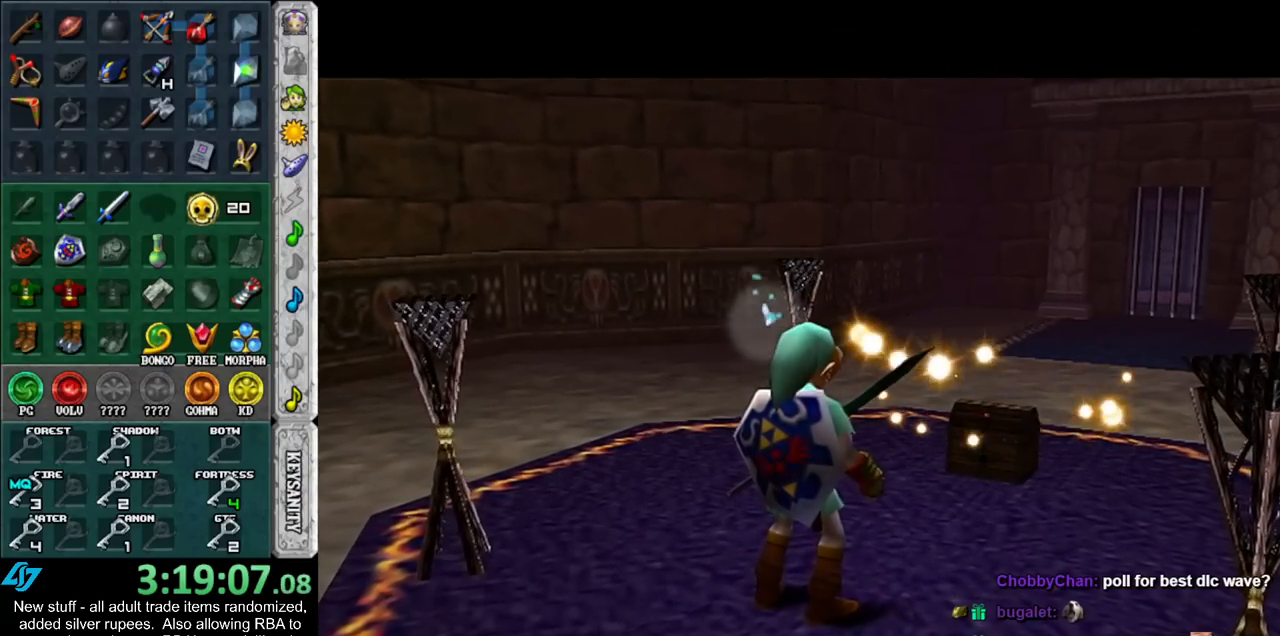
{"buttons": [], "left_stick": "up", "right_stick": "center", "events": []}
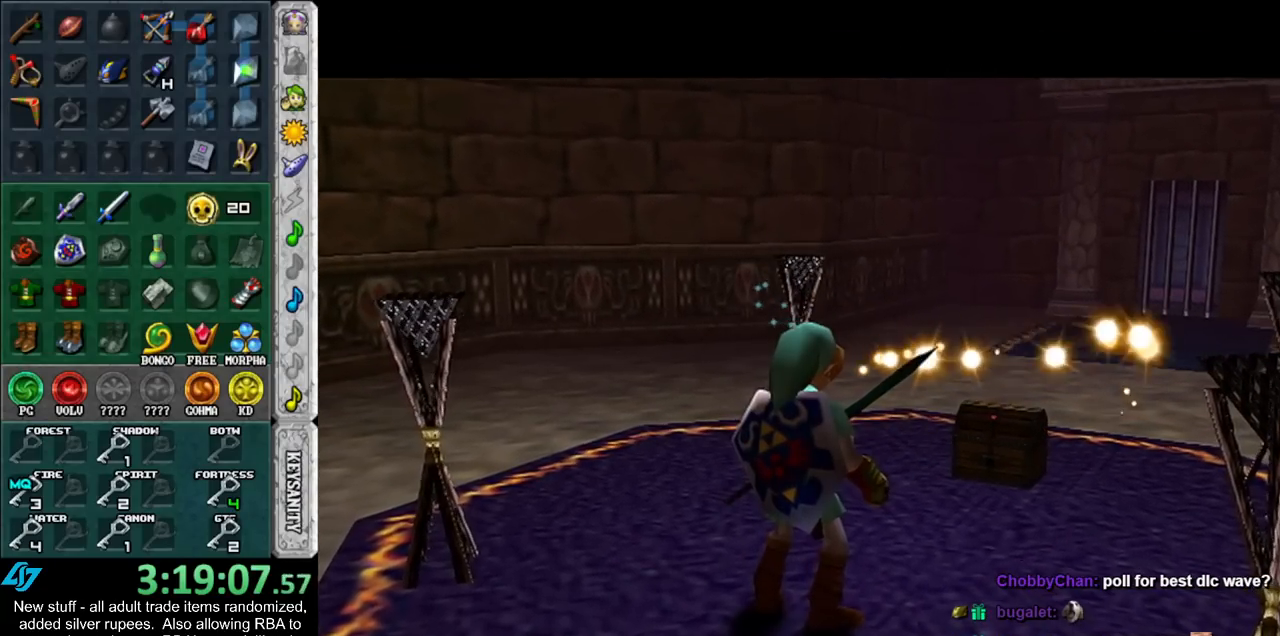
{"buttons": [], "left_stick": "up-right", "right_stick": "center", "events": [[200, "left_stick", "up-right"]]}
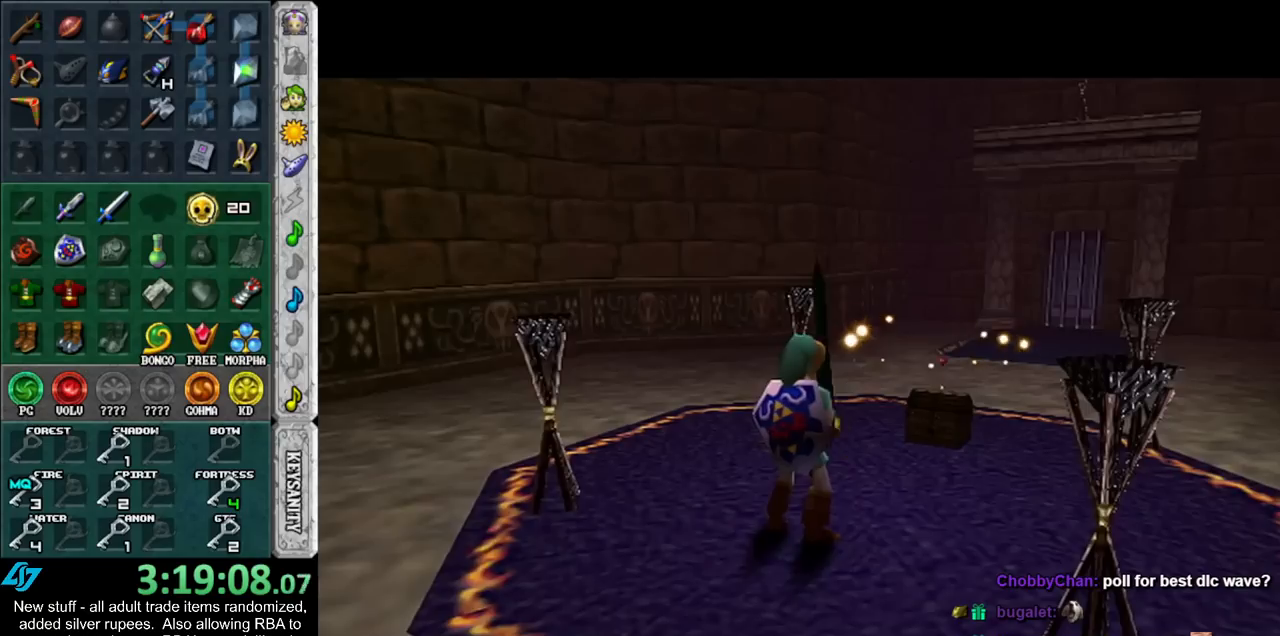
{"buttons": [], "left_stick": "center", "right_stick": "center", "events": [[267, "left_stick", "up"], [367, "A", "down"], [400, "left_stick", "center"], [417, "A", "up"]]}
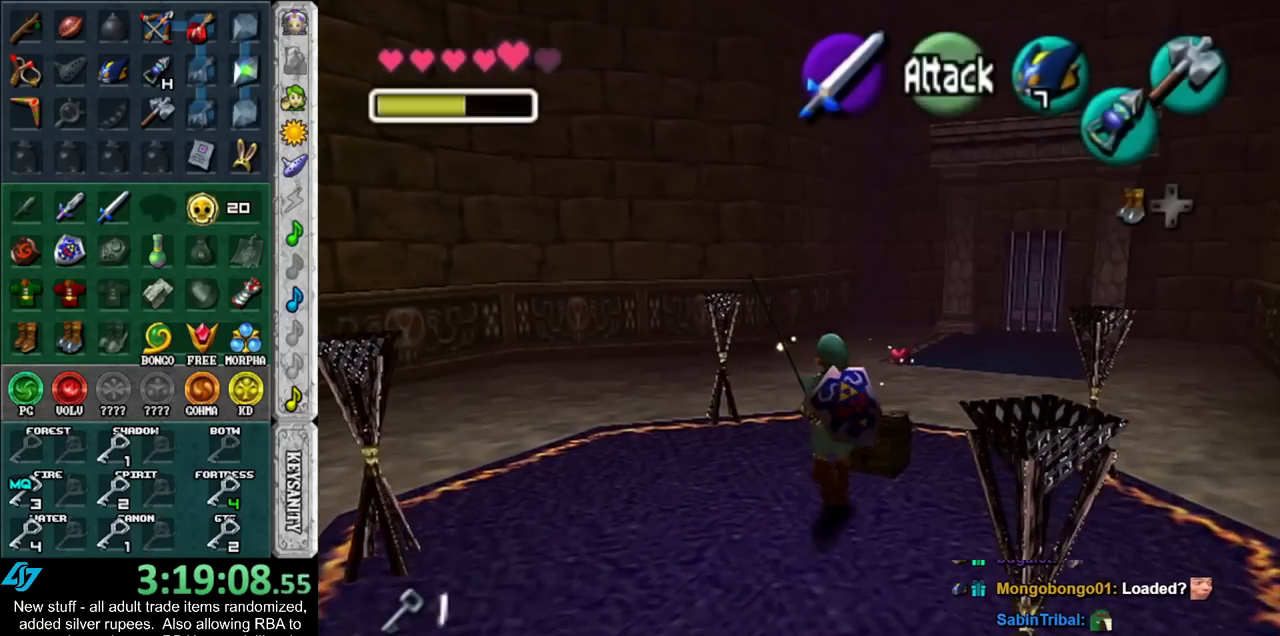
{"buttons": [], "left_stick": "center", "right_stick": "center", "events": [[17, "A", "down"], [83, "A", "up"], [150, "A", "down"], [200, "A", "up"], [300, "A", "down"], [367, "A", "up"]]}
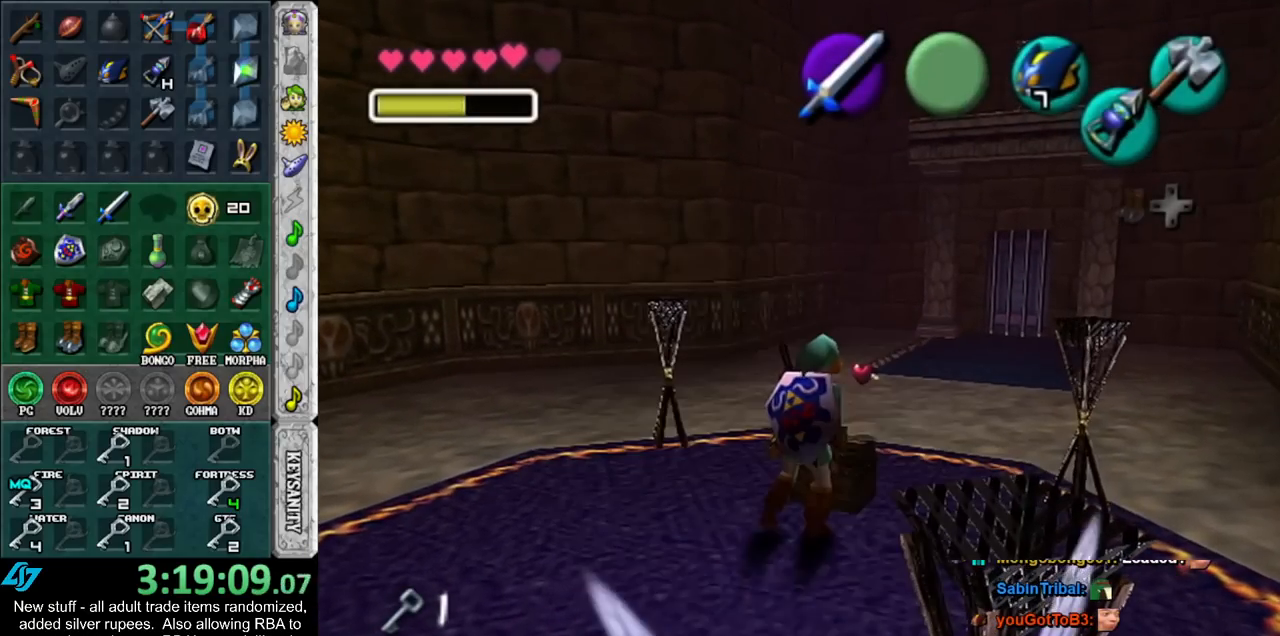
{"buttons": [], "left_stick": "center", "right_stick": "center", "events": []}
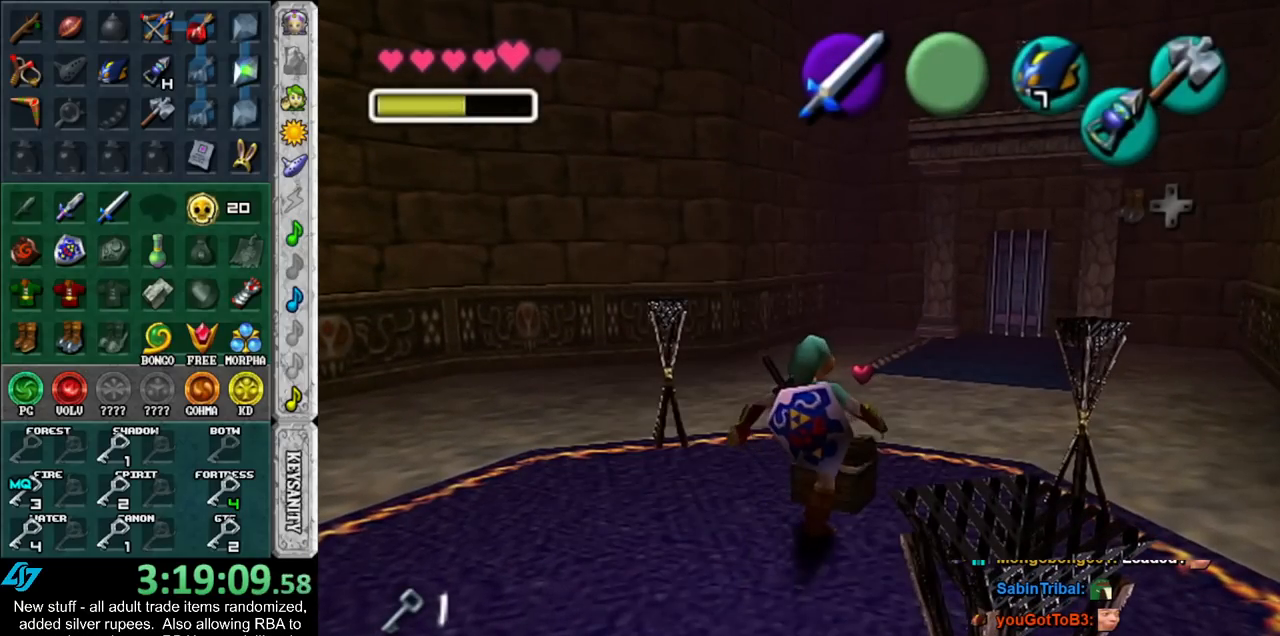
{"buttons": [], "left_stick": "center", "right_stick": "center", "events": []}
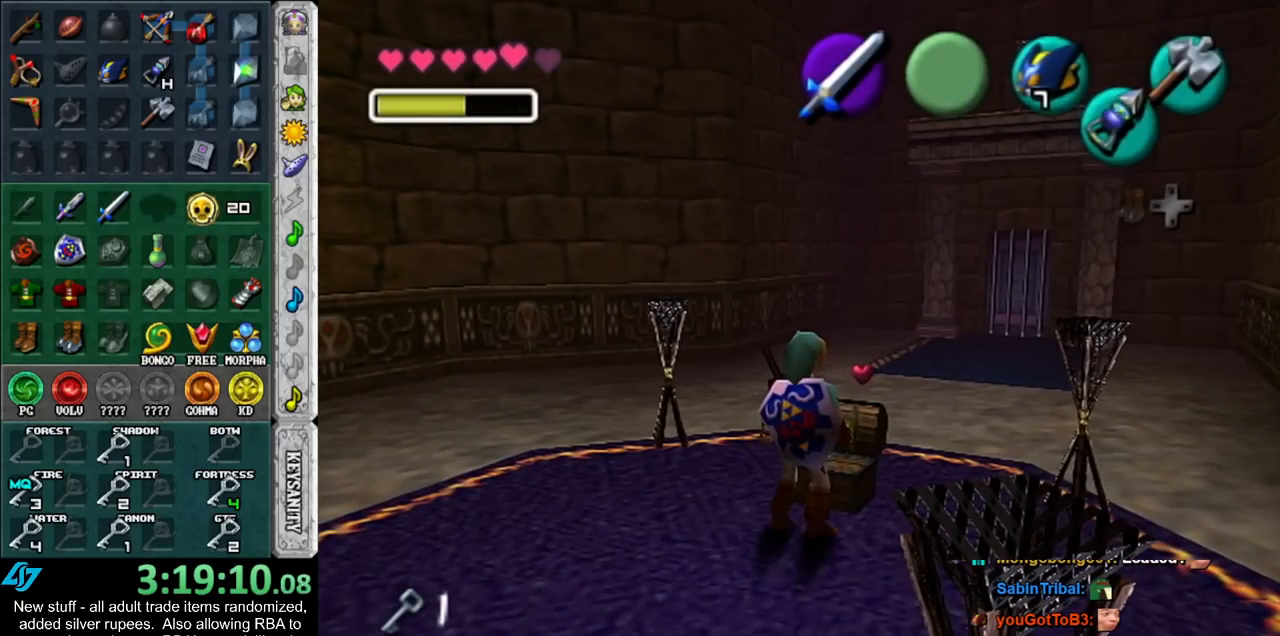
{"buttons": [], "left_stick": "center", "right_stick": "center", "events": [[333, "A", "down"], [333, "B", "down"], [417, "A", "up"], [417, "B", "up"]]}
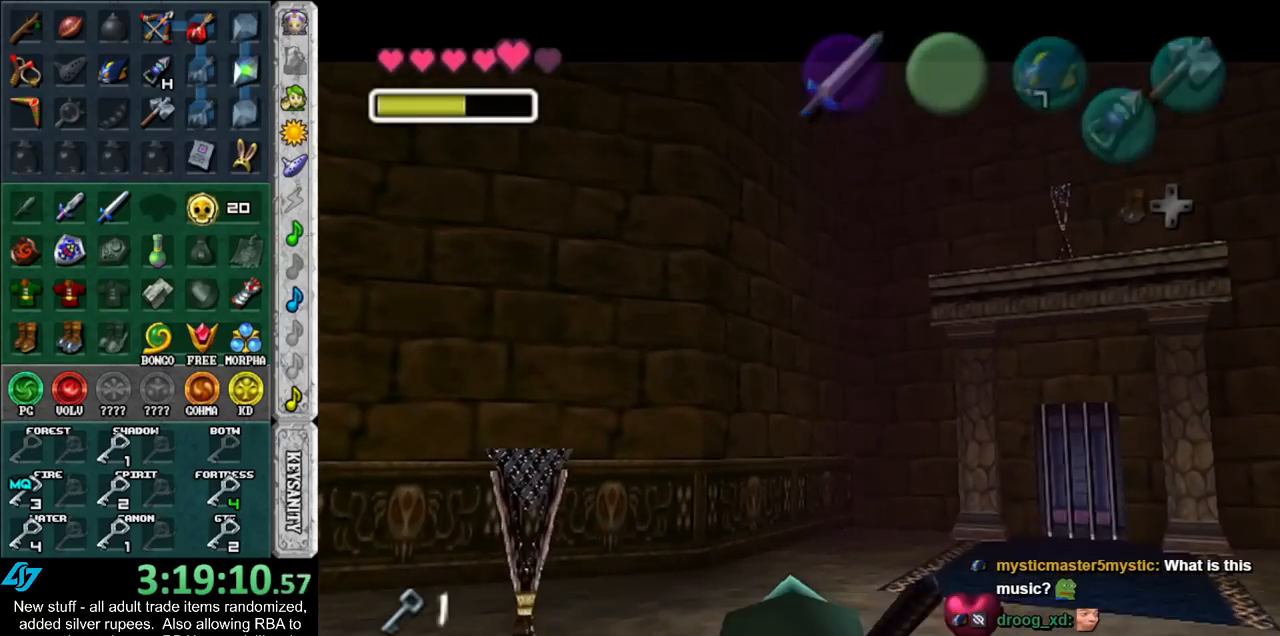
{"buttons": [], "left_stick": "center", "right_stick": "center", "events": [[17, "A", "down"], [17, "B", "down"], [83, "A", "up"], [83, "B", "up"], [183, "A", "down"], [183, "B", "down"], [267, "A", "up"], [267, "B", "up"], [367, "A", "down"], [367, "B", "down"], [417, "A", "up"], [417, "B", "up"]]}
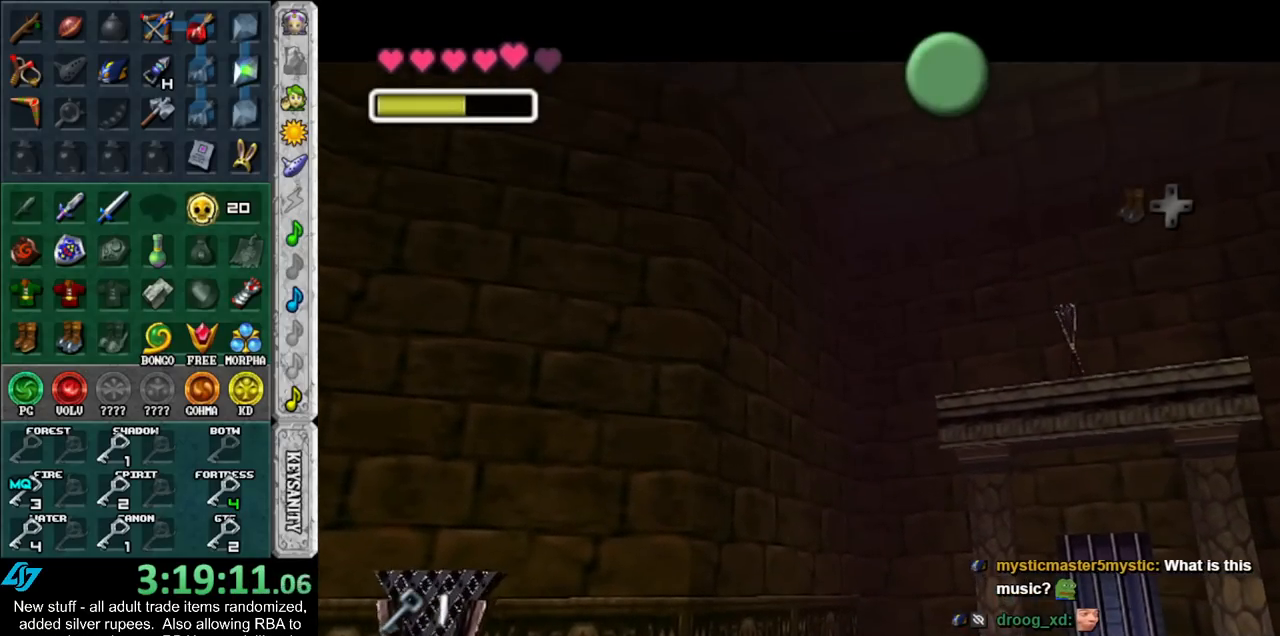
{"buttons": [], "left_stick": "down", "right_stick": "center", "events": [[17, "B", "down"], [50, "A", "down"], [117, "A", "up"], [117, "B", "up"], [167, "left_stick", "down"], [200, "A", "down"], [200, "B", "down"], [300, "A", "up"], [300, "B", "up"], [400, "A", "down"], [400, "B", "down"], [450, "A", "up"], [450, "B", "up"]]}
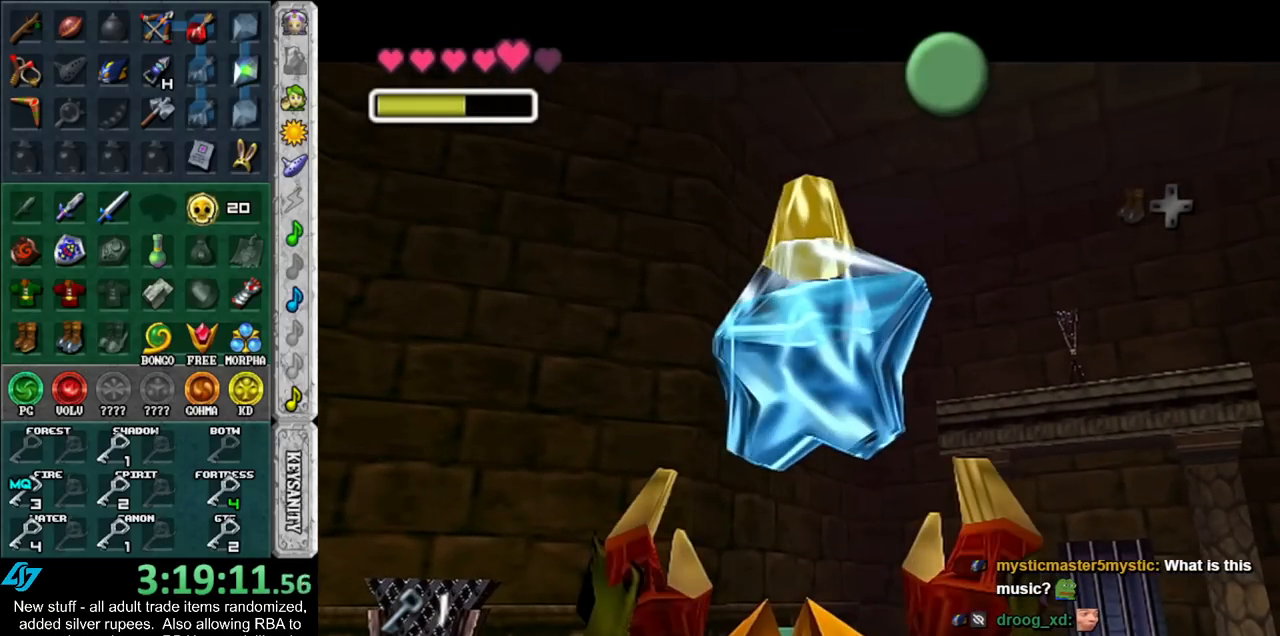
{"buttons": ["A", "B"], "left_stick": "down", "right_stick": "center", "events": [[50, "A", "down"], [50, "B", "down"], [133, "A", "up"], [133, "B", "up"], [450, "B", "down"], [483, "A", "down"]]}
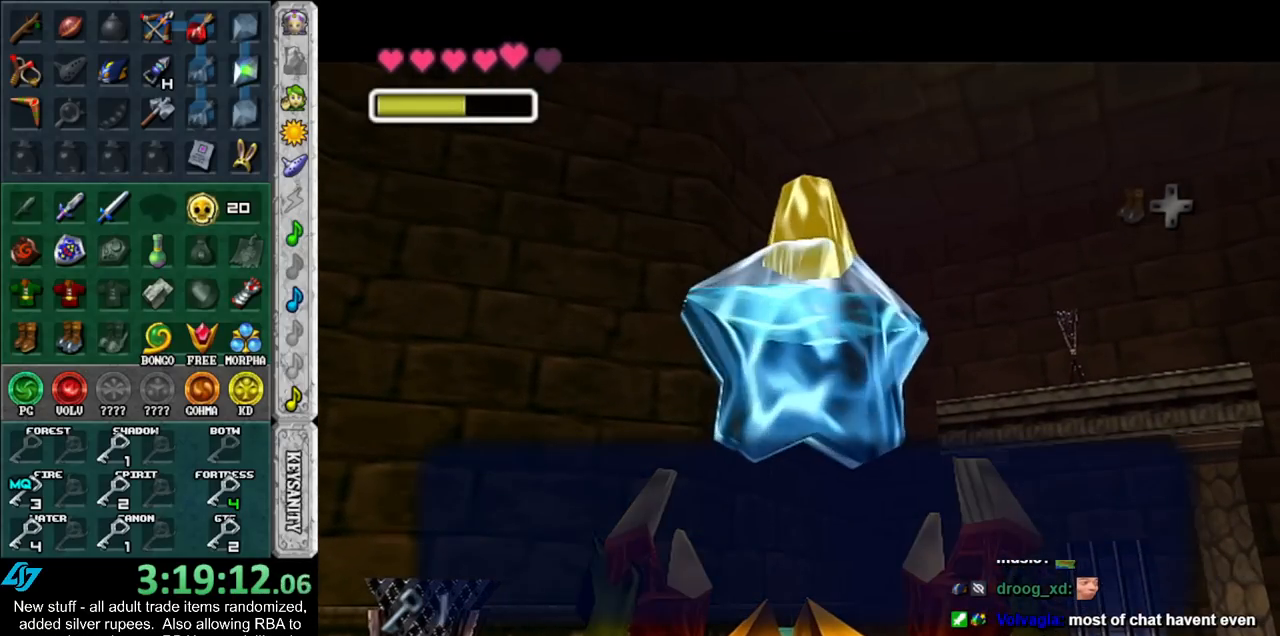
{"buttons": [], "left_stick": "down", "right_stick": "center", "events": [[50, "A", "up"], [83, "B", "up"]]}
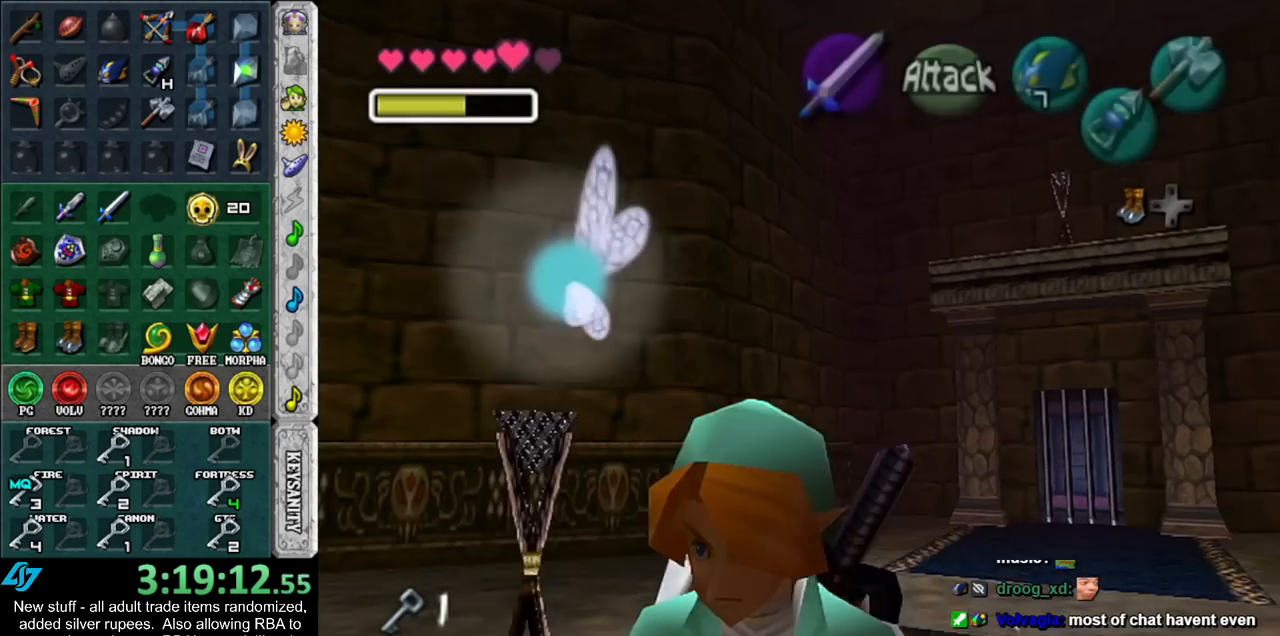
{"buttons": [], "left_stick": "up", "right_stick": "center", "events": [[150, "left_stick", "center"], [367, "left_stick", "up"]]}
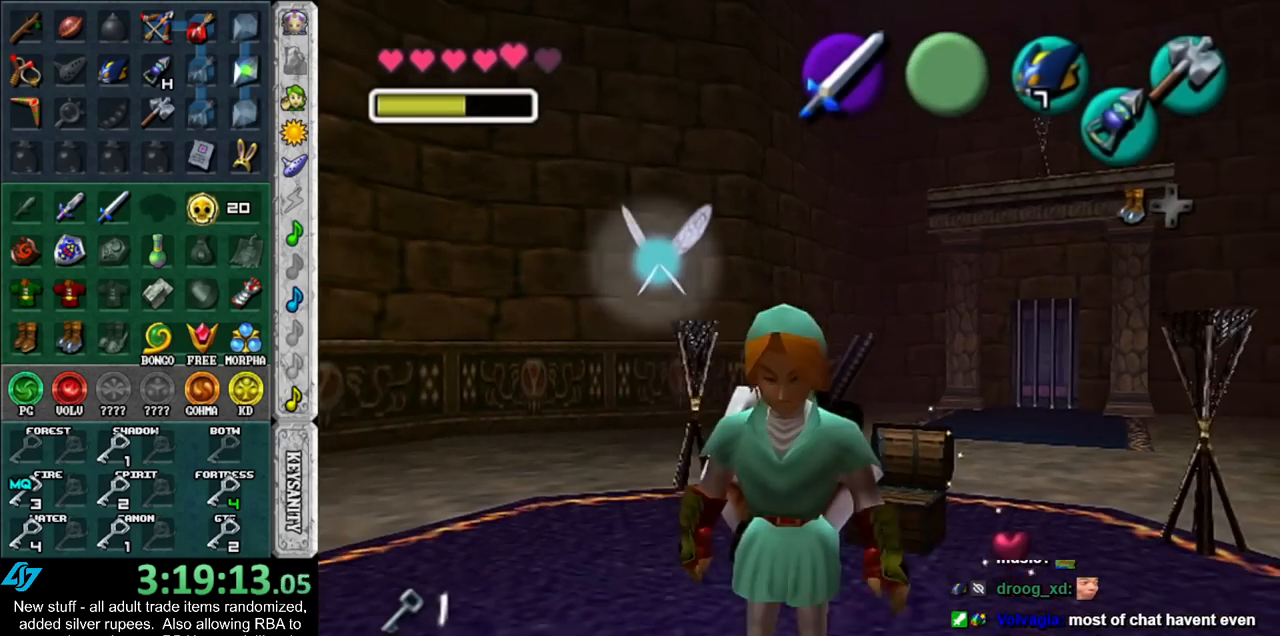
{"buttons": ["START"], "left_stick": "center", "right_stick": "center", "events": [[50, "left_stick", "center"], [150, "START", "down"], [267, "START", "up"], [333, "START", "down"], [383, "START", "up"], [483, "START", "down"]]}
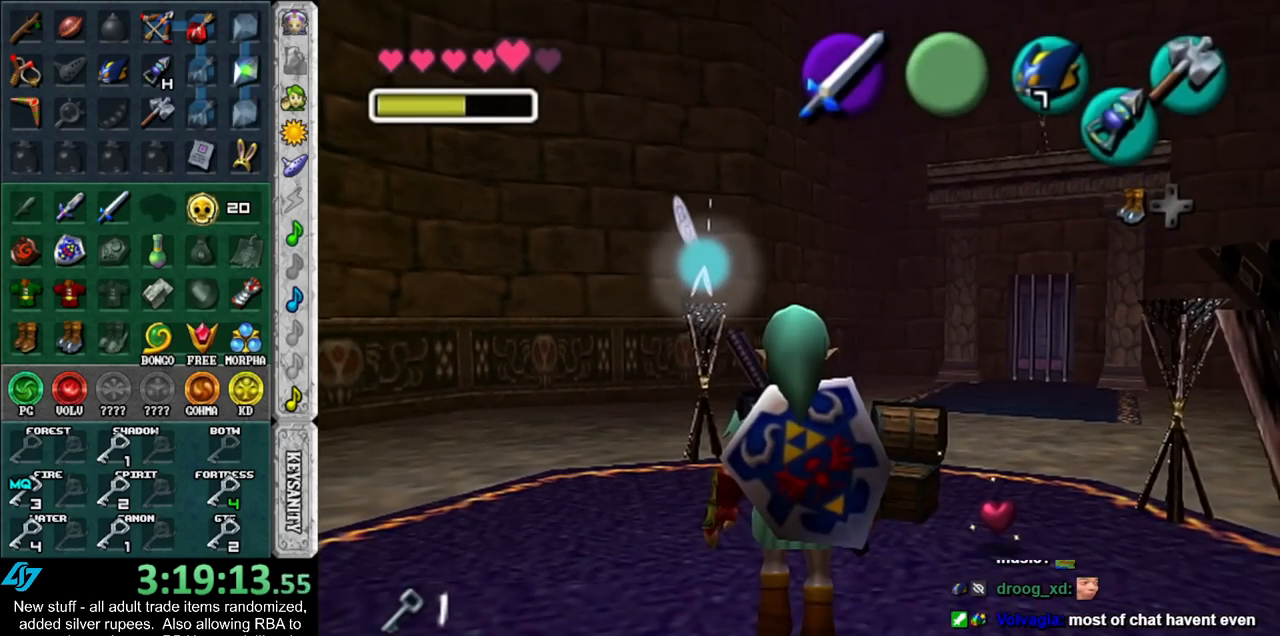
{"buttons": [], "left_stick": "right", "right_stick": "center", "events": [[83, "START", "up"], [400, "left_stick", "right"]]}
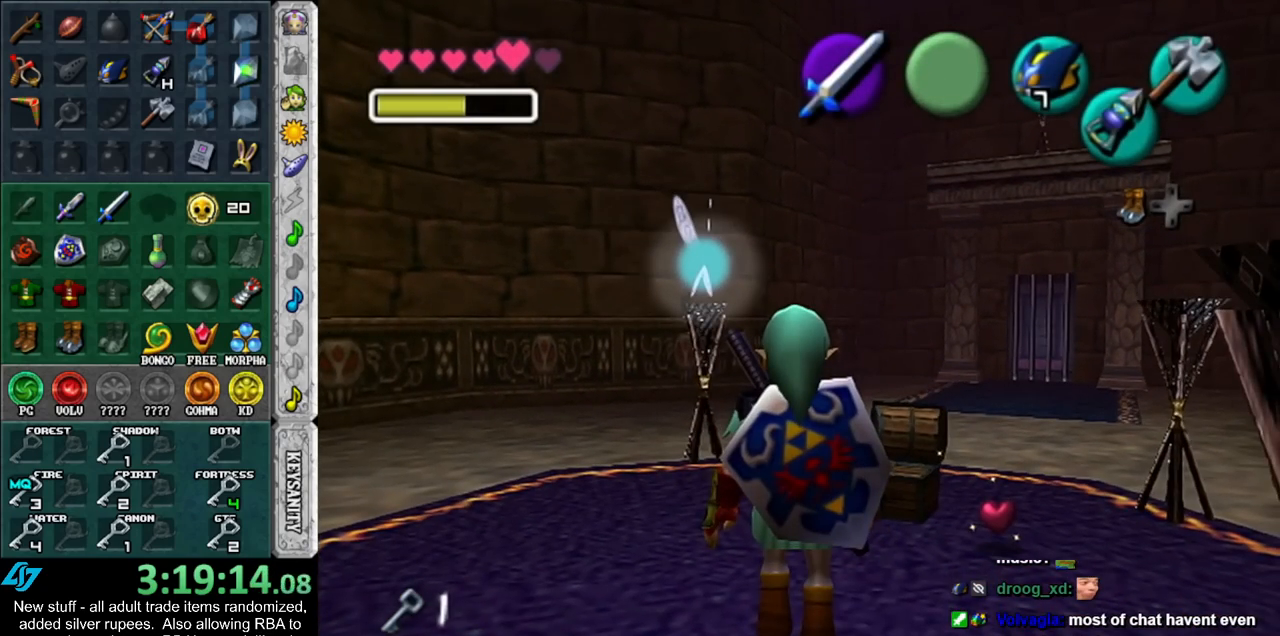
{"buttons": [], "left_stick": "right", "right_stick": "center", "events": []}
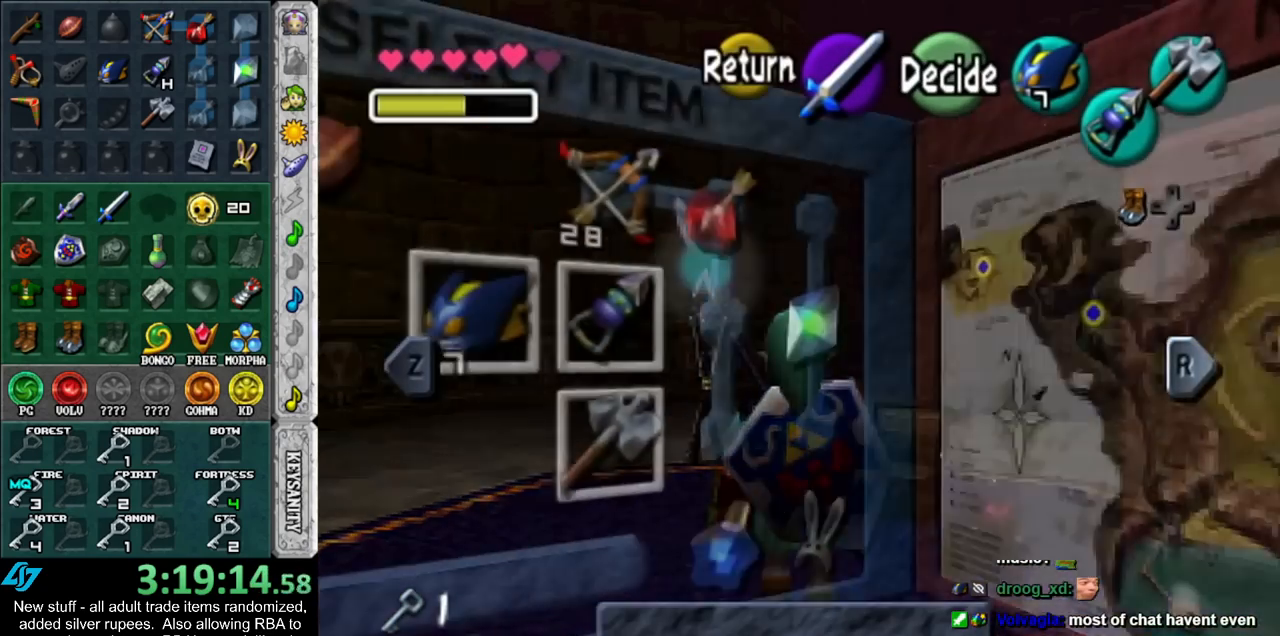
{"buttons": [], "left_stick": "center", "right_stick": "center", "events": [[300, "left_stick", "center"]]}
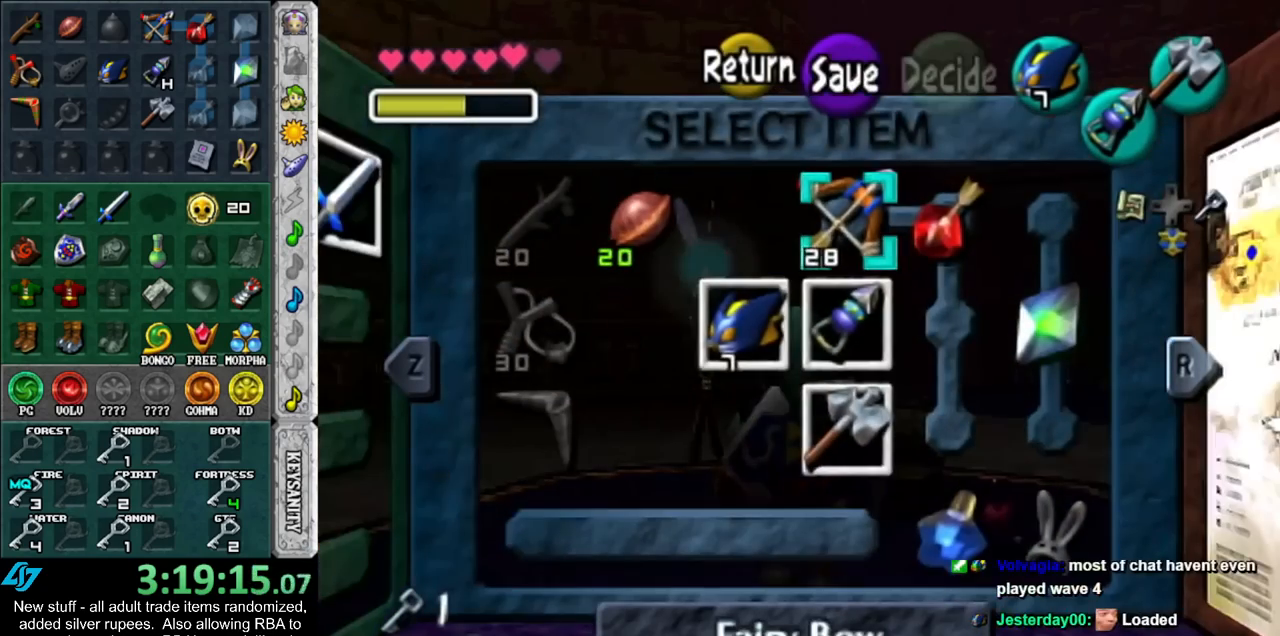
{"buttons": [], "left_stick": "center", "right_stick": "center", "events": [[167, "left_stick", "right"], [233, "X", "down"], [300, "left_stick", "center"], [333, "X", "up"]]}
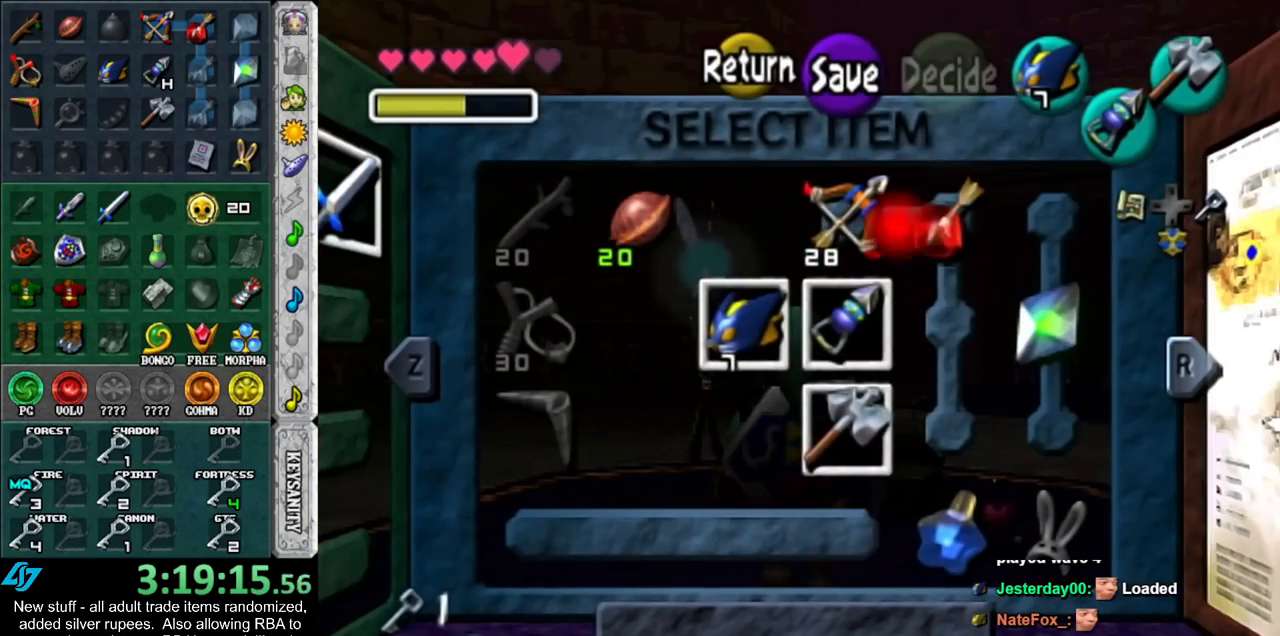
{"buttons": [], "left_stick": "center", "right_stick": "center", "events": [[300, "START", "down"], [400, "START", "up"]]}
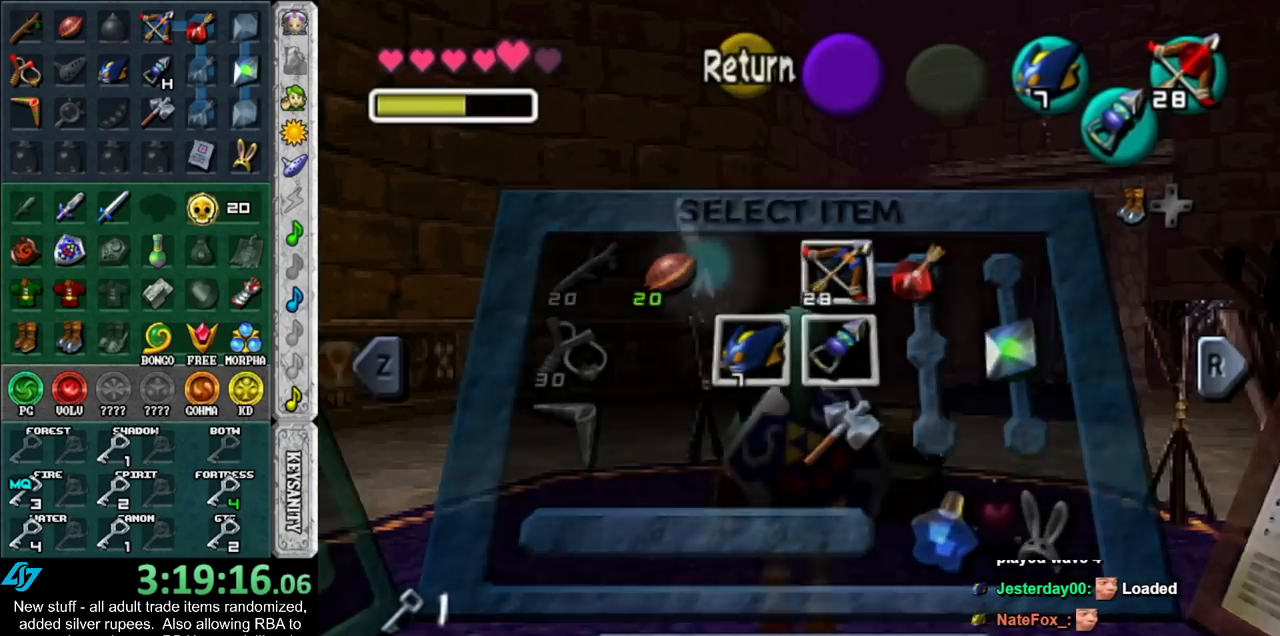
{"buttons": [], "left_stick": "center", "right_stick": "center", "events": []}